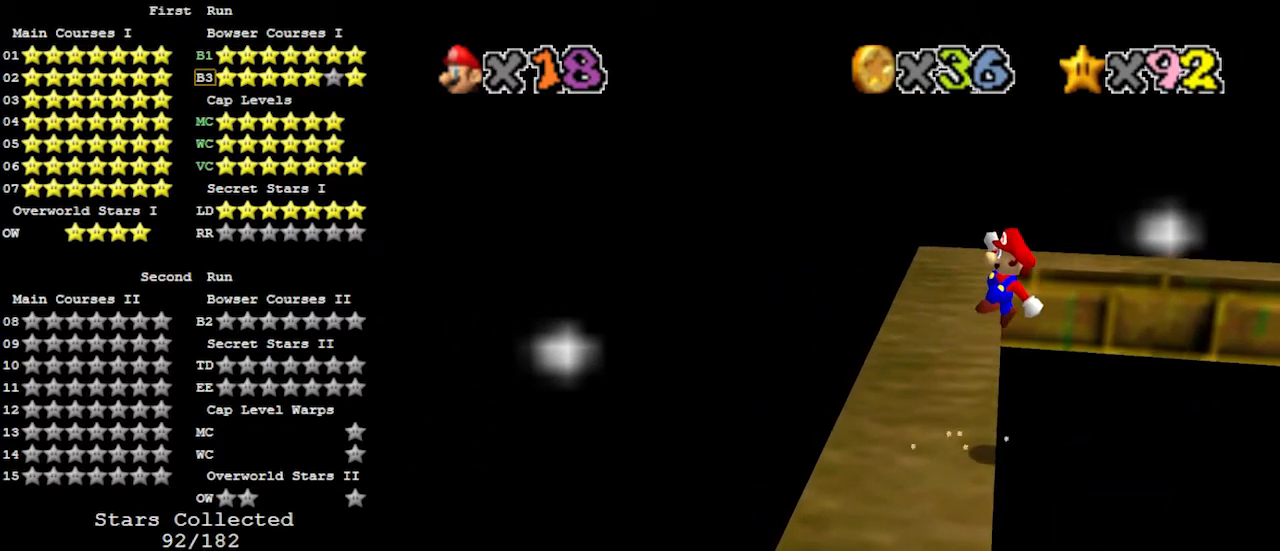
Gameplay with a controller (Nintendo layout); each line is a JSON object with the inputs held at the frame after it. "events" lists button and stick changes between this image and that frame as [ms after this image, input, new state], when the widget could be followed in between. Not read: L3 R3.
{"buttons": ["A"], "left_stick": "up-left", "events": [[67, "left_stick", "up"], [367, "left_stick", "up-left"]]}
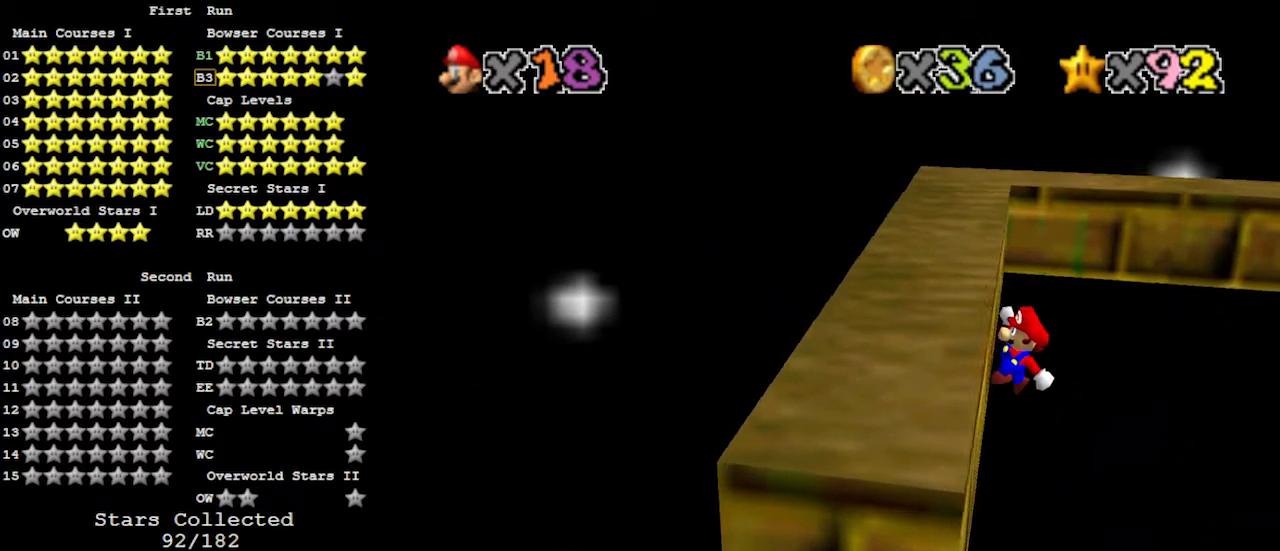
{"buttons": [], "left_stick": "left", "events": [[67, "left_stick", "left"], [100, "A", "up"]]}
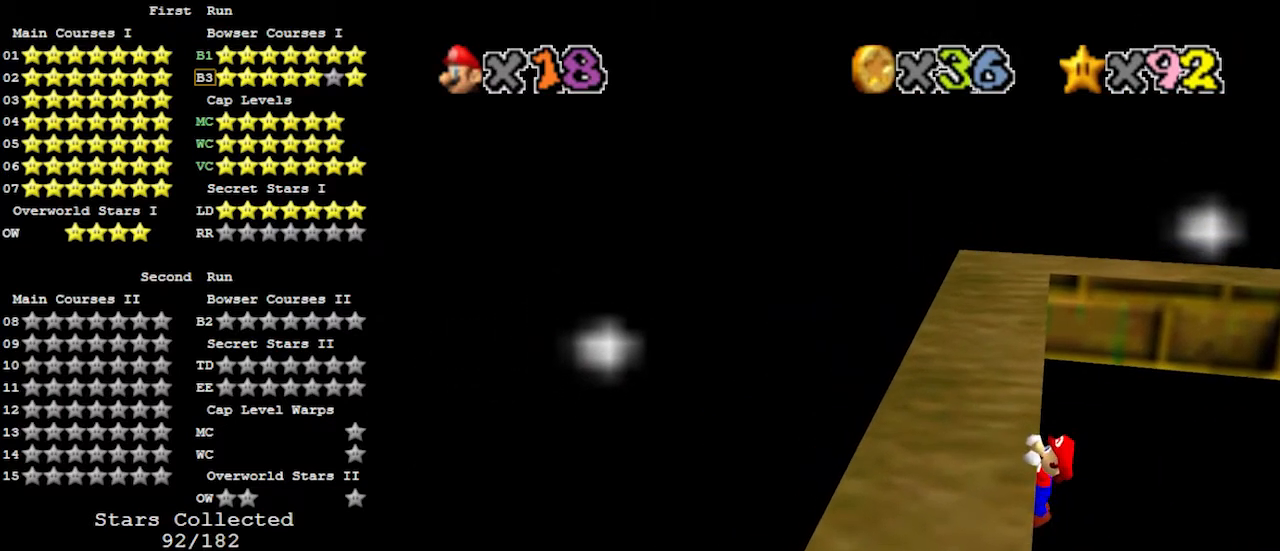
{"buttons": [], "left_stick": "center", "events": [[33, "left_stick", "center"]]}
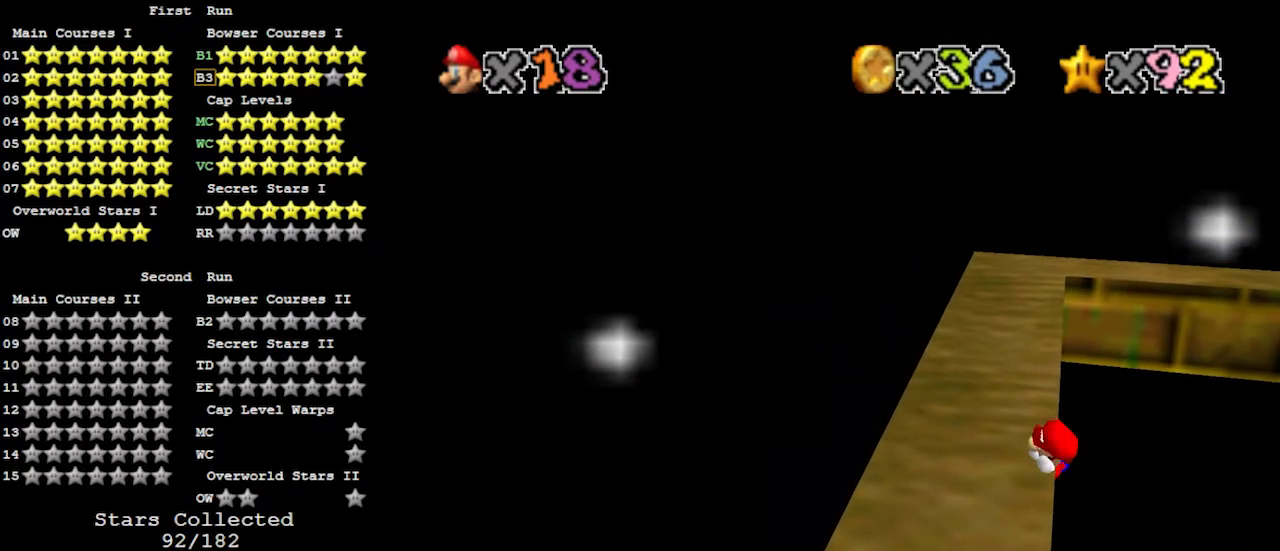
{"buttons": ["A"], "left_stick": "up-right", "events": [[333, "A", "down"], [400, "left_stick", "up-right"]]}
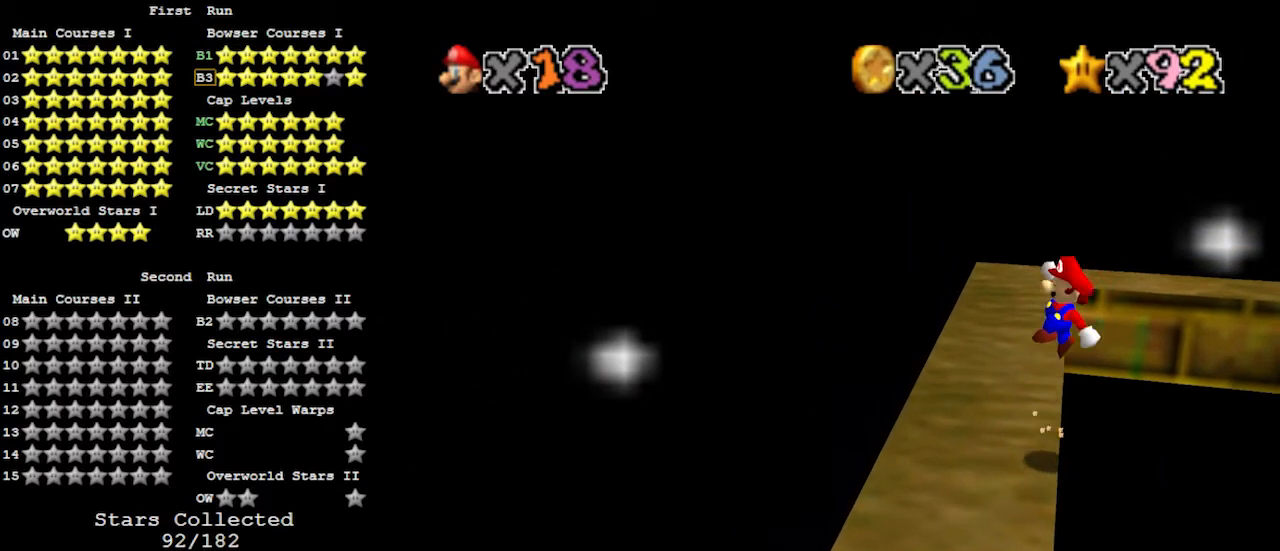
{"buttons": ["A"], "left_stick": "up-left", "events": [[167, "left_stick", "up"], [400, "left_stick", "up-left"]]}
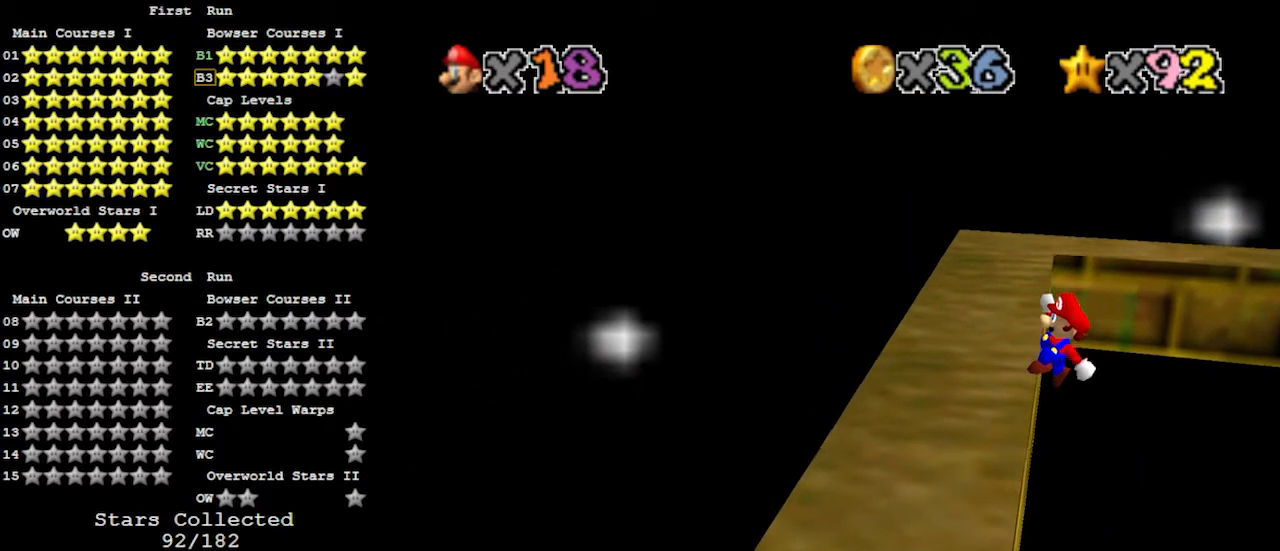
{"buttons": [], "left_stick": "left", "events": [[167, "A", "up"], [167, "left_stick", "left"]]}
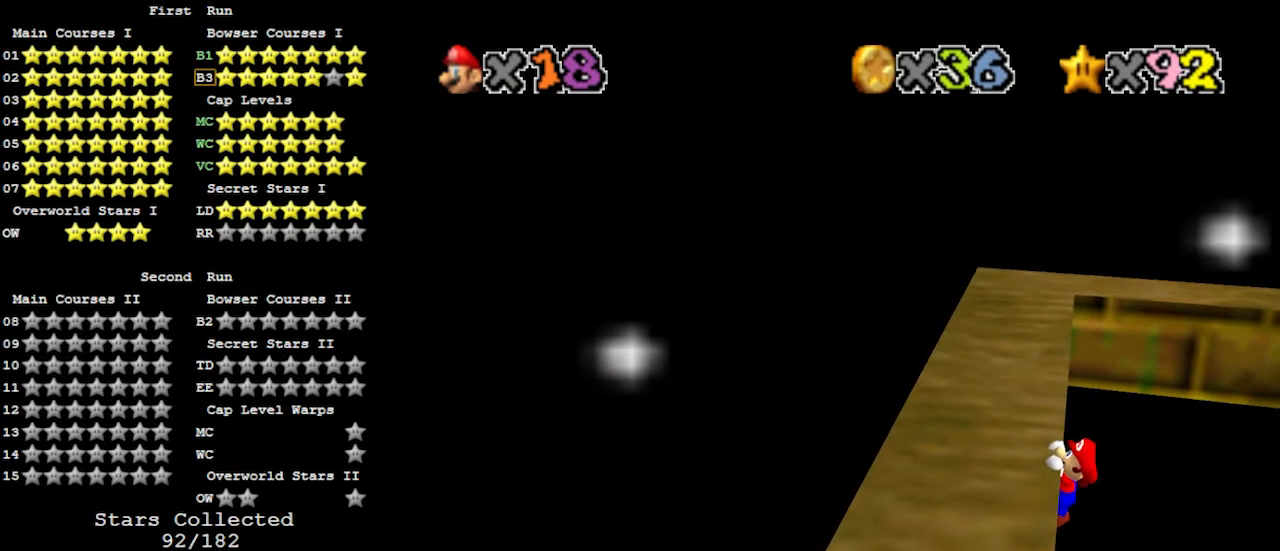
{"buttons": [], "left_stick": "center", "events": [[200, "left_stick", "center"]]}
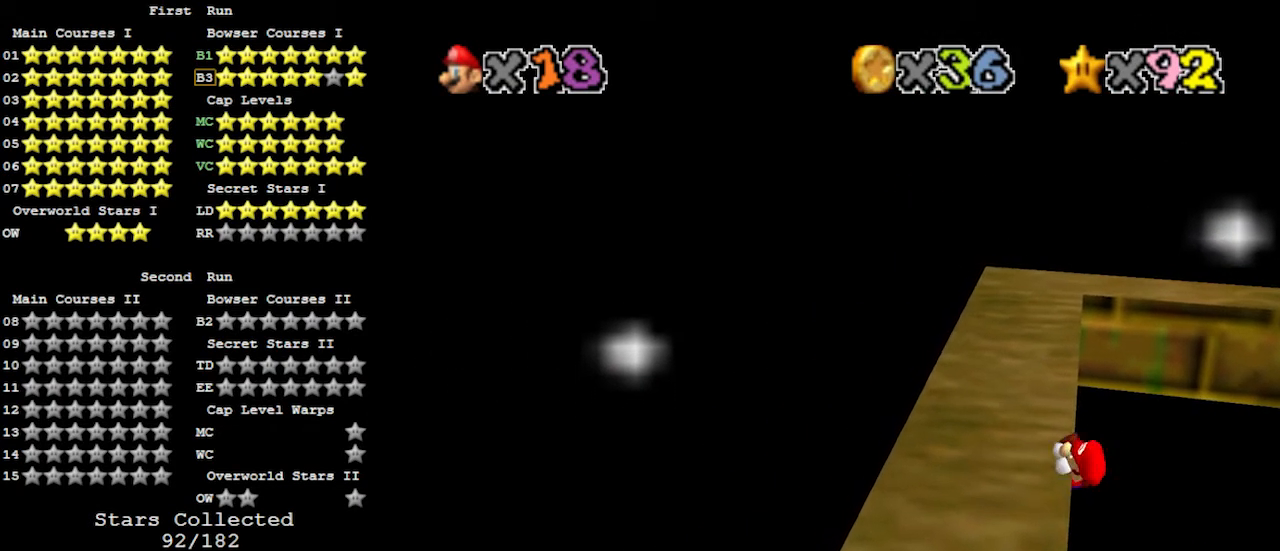
{"buttons": ["A"], "left_stick": "up-right", "events": [[400, "A", "down"], [467, "left_stick", "up-right"]]}
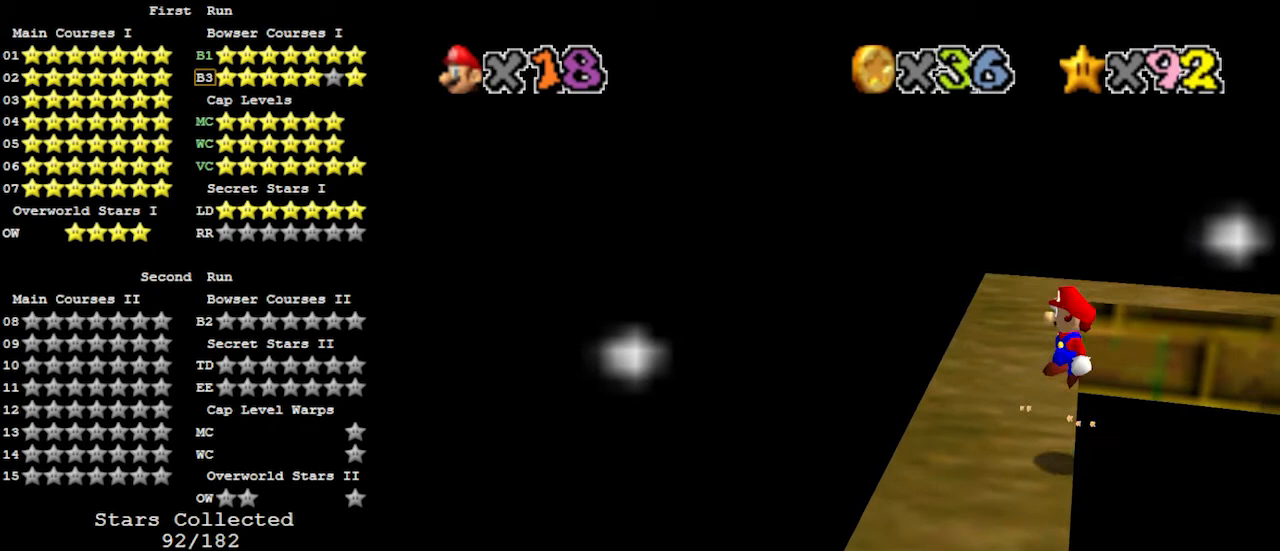
{"buttons": ["A"], "left_stick": "up-left", "events": [[233, "left_stick", "up"], [500, "left_stick", "up-left"]]}
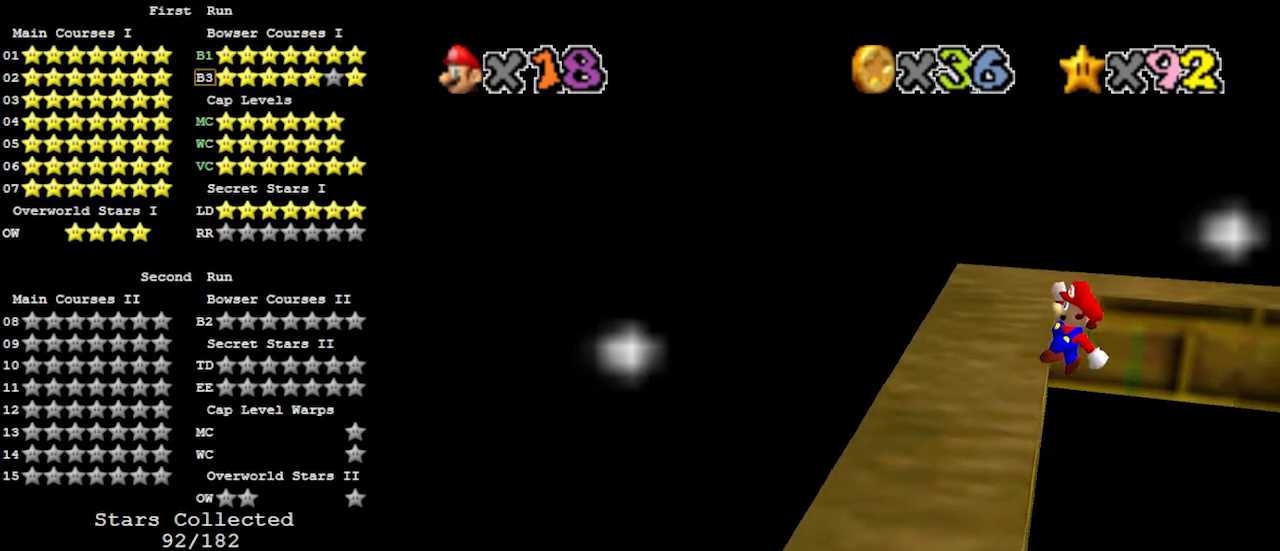
{"buttons": [], "left_stick": "left", "events": [[233, "left_stick", "left"], [267, "A", "up"]]}
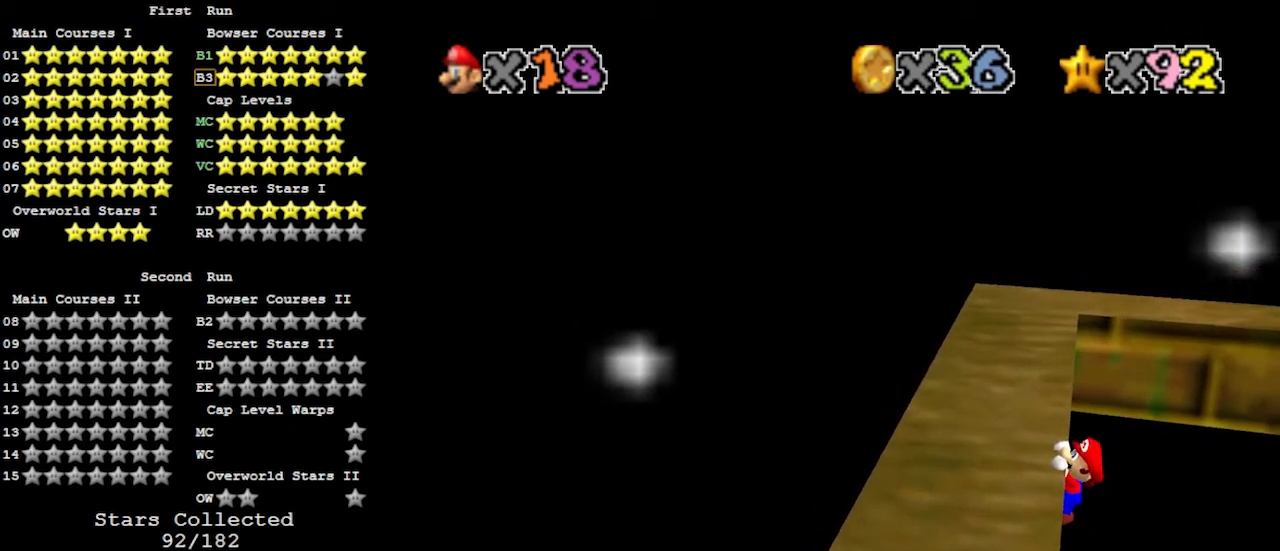
{"buttons": [], "left_stick": "center", "events": [[267, "left_stick", "center"]]}
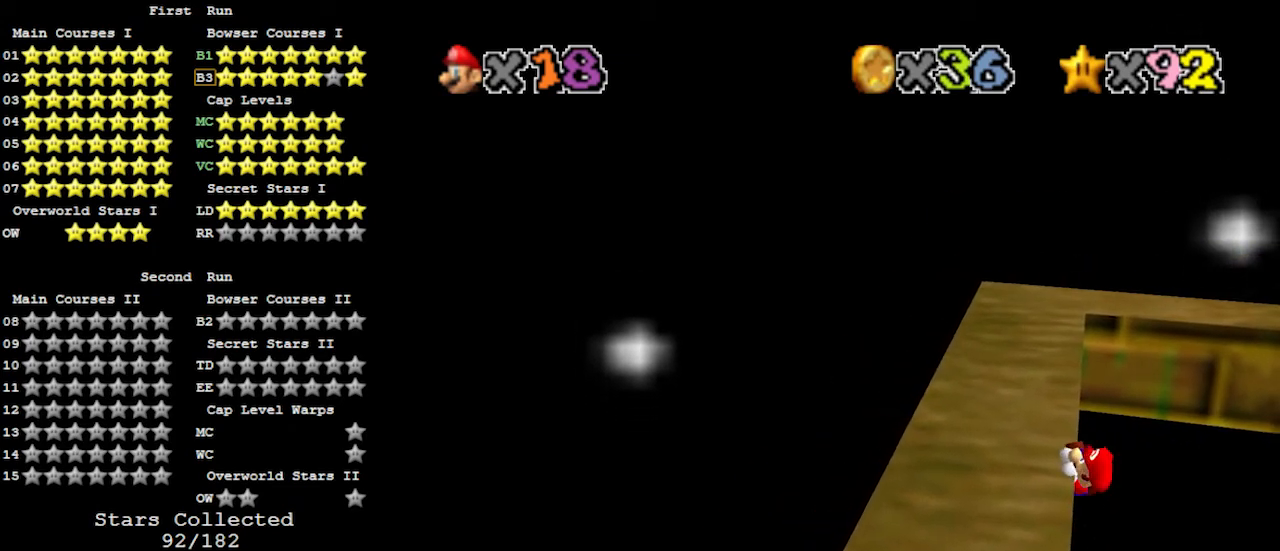
{"buttons": ["A"], "left_stick": "center", "events": [[500, "A", "down"]]}
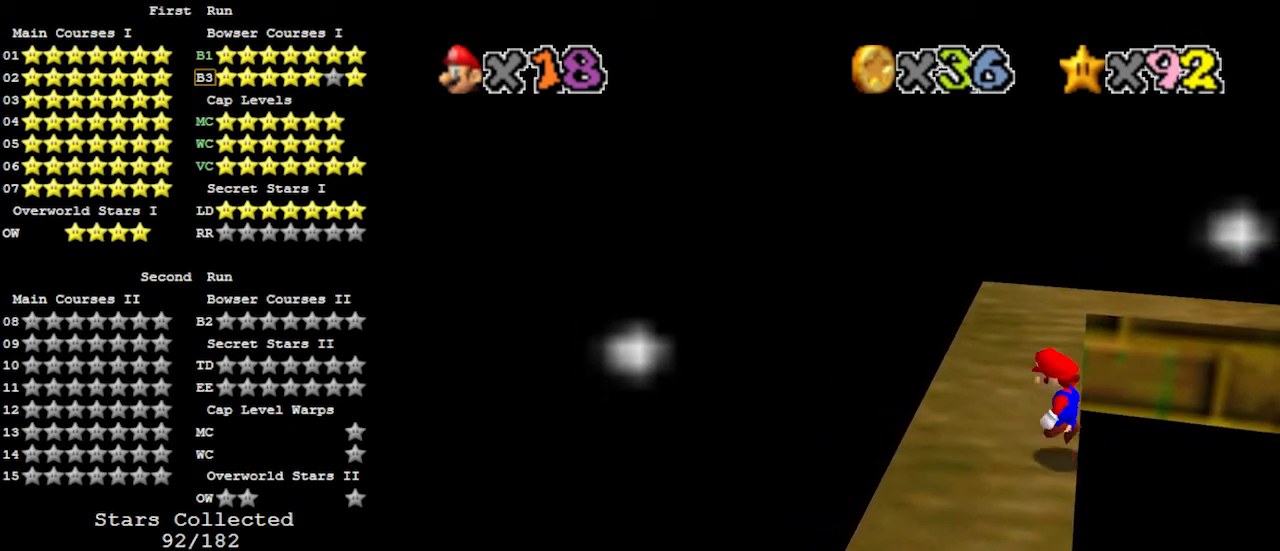
{"buttons": ["A"], "left_stick": "up-left", "events": [[67, "left_stick", "up-right"], [300, "left_stick", "up"], [500, "left_stick", "up-left"]]}
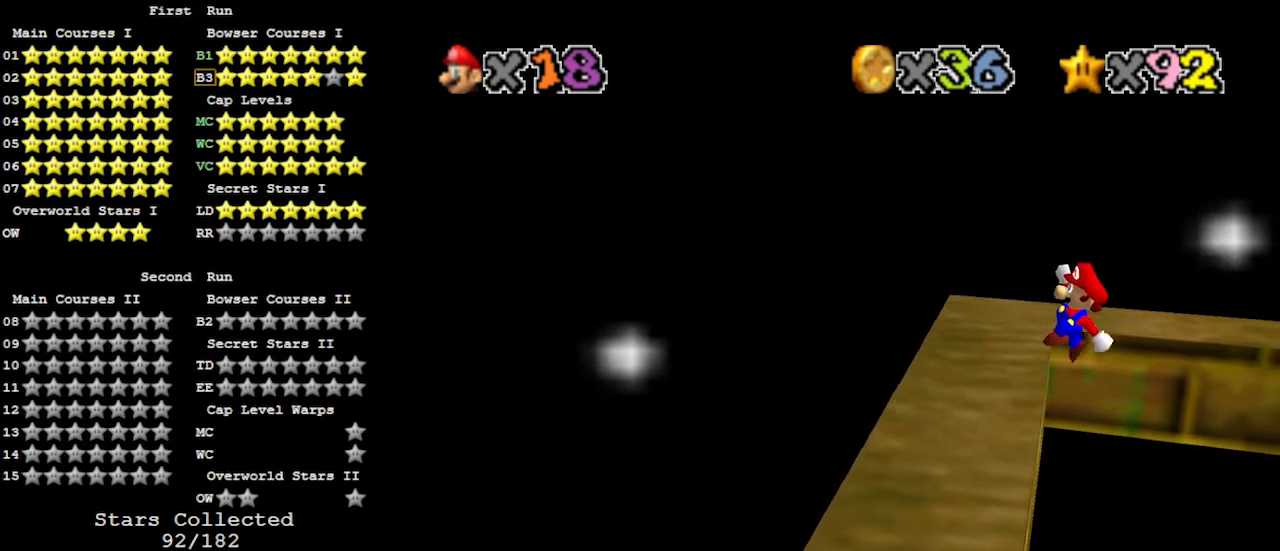
{"buttons": [], "left_stick": "left", "events": [[333, "A", "up"], [367, "left_stick", "left"]]}
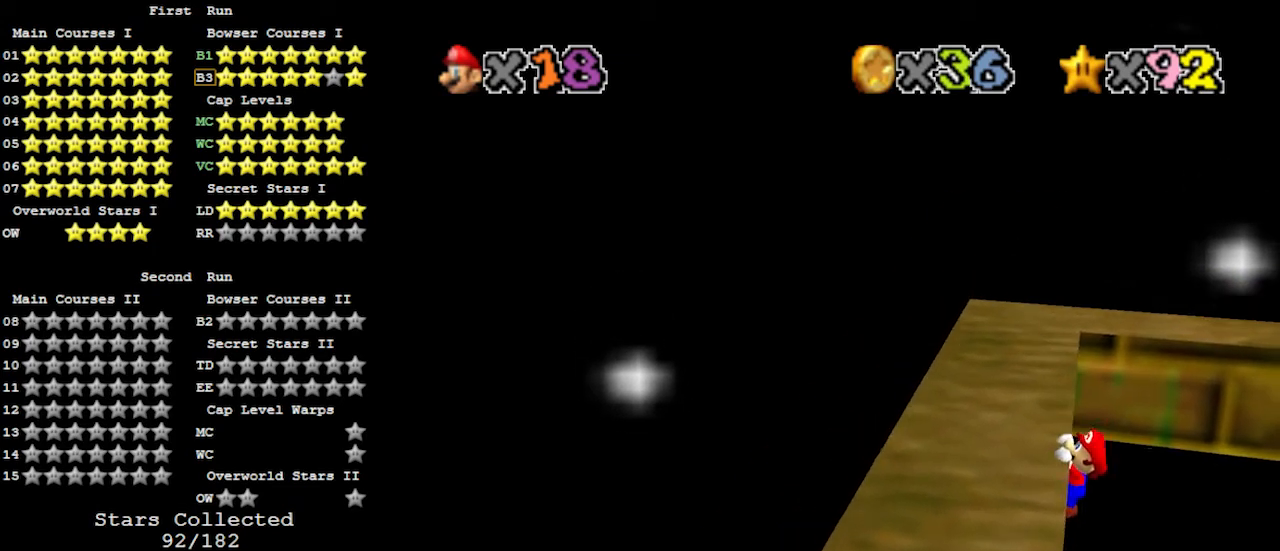
{"buttons": [], "left_stick": "center", "events": [[300, "left_stick", "center"]]}
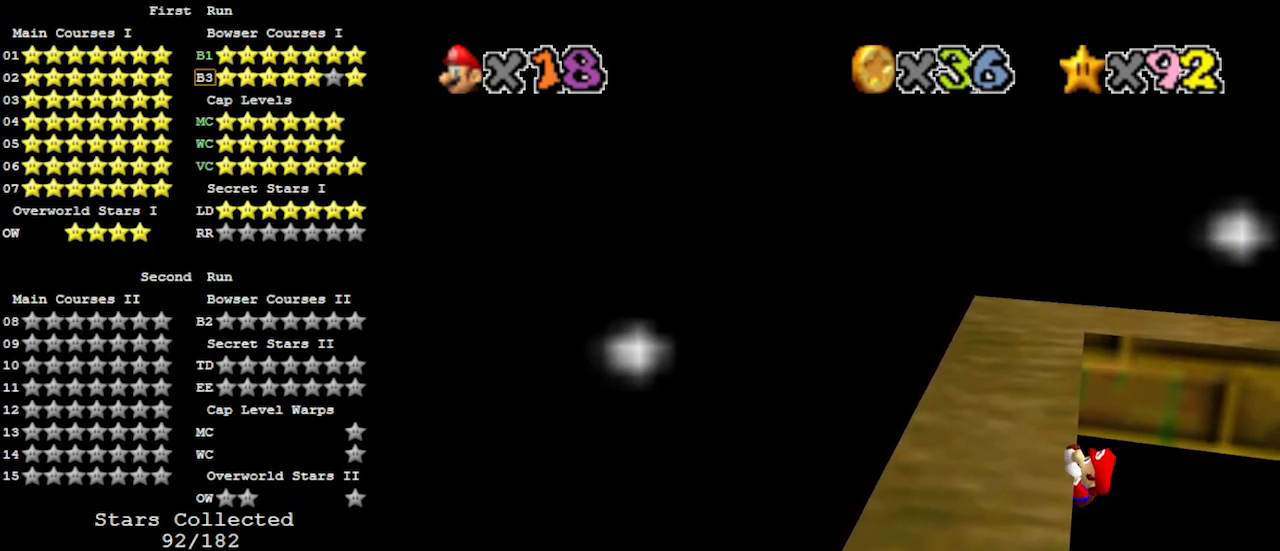
{"buttons": [], "left_stick": "center", "events": []}
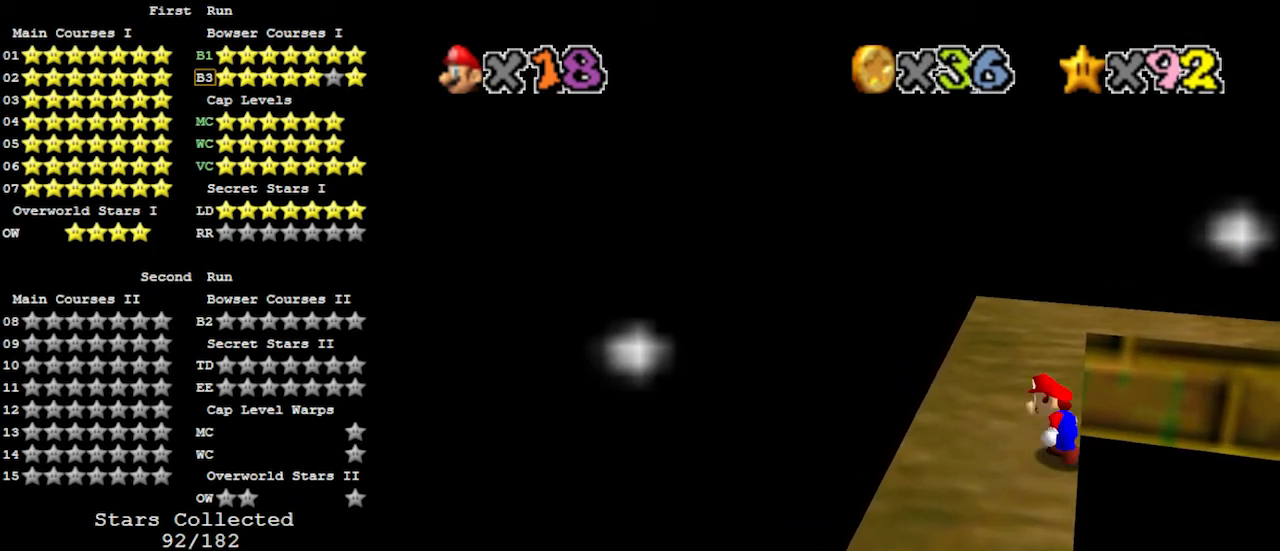
{"buttons": ["A"], "left_stick": "up", "events": [[133, "A", "down"], [167, "left_stick", "up-right"], [367, "left_stick", "up"]]}
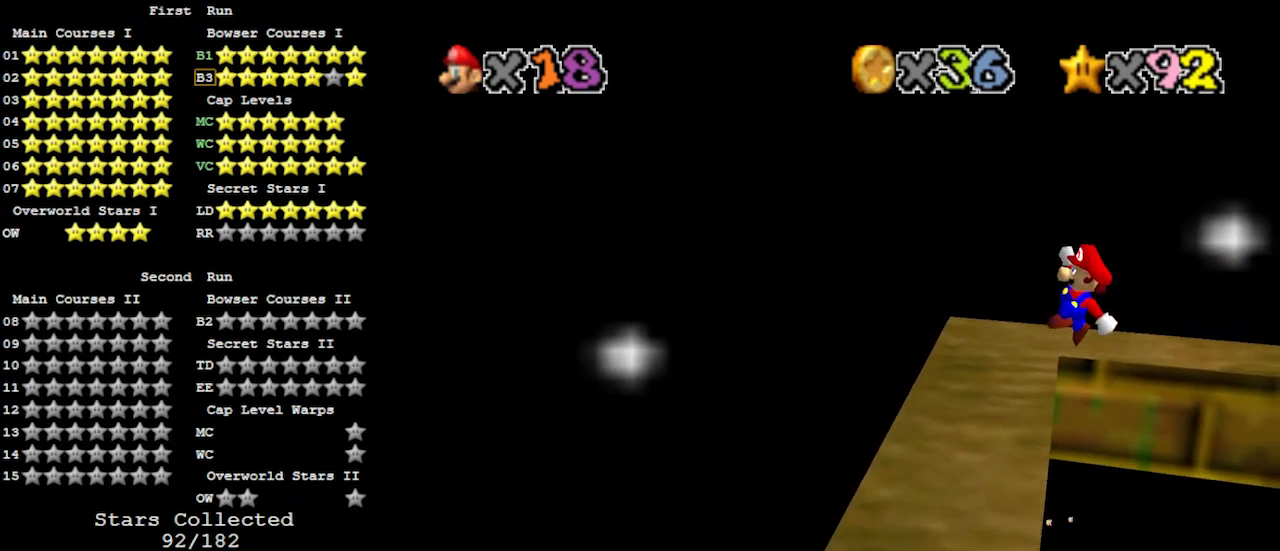
{"buttons": [], "left_stick": "left", "events": [[133, "left_stick", "up-left"], [467, "A", "up"], [467, "left_stick", "left"]]}
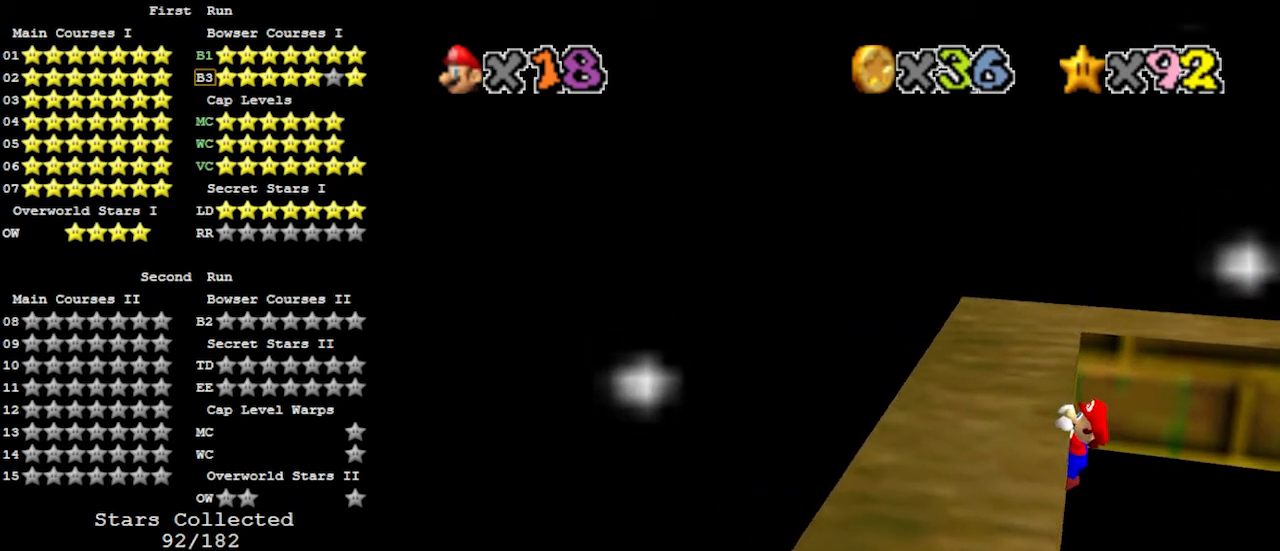
{"buttons": [], "left_stick": "center", "events": [[367, "left_stick", "center"]]}
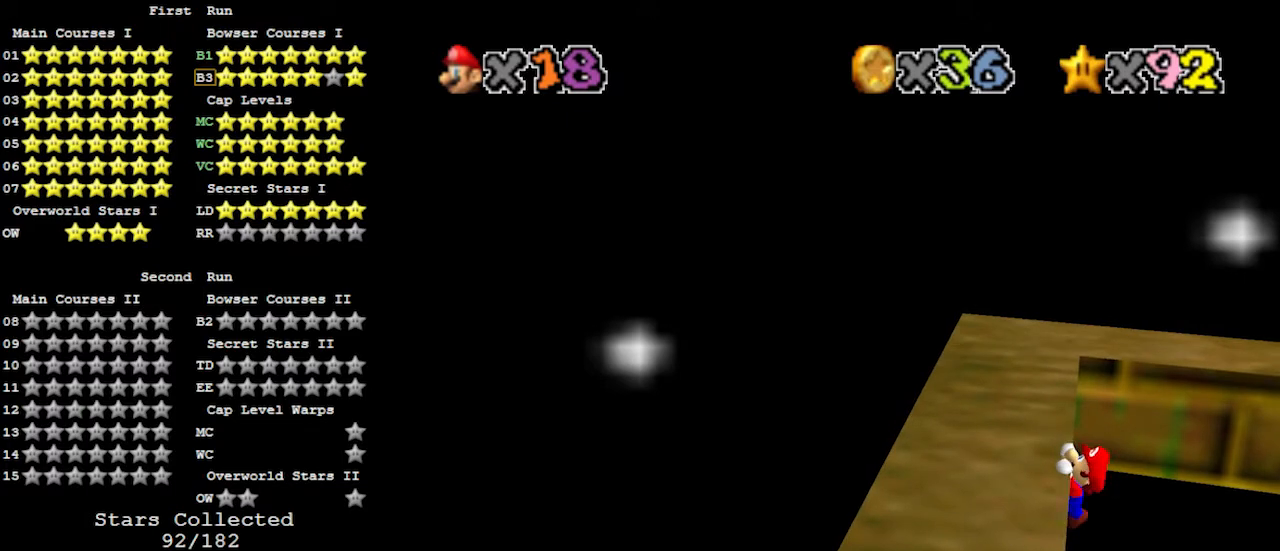
{"buttons": [], "left_stick": "center", "events": []}
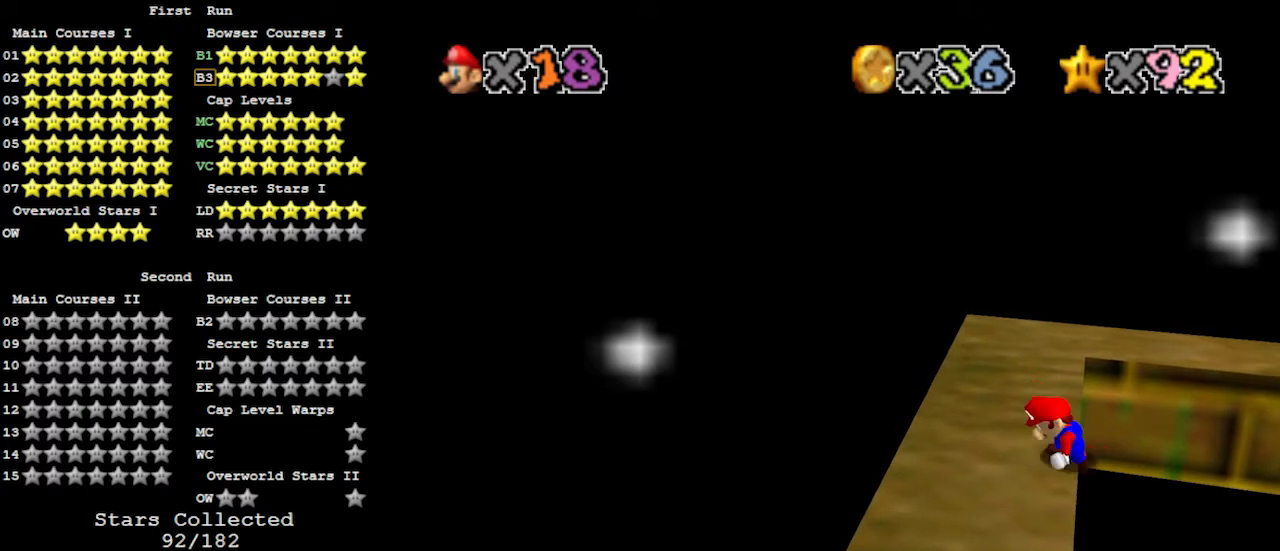
{"buttons": ["A"], "left_stick": "up", "events": [[233, "A", "down"], [267, "left_stick", "right"], [333, "left_stick", "up-right"], [467, "left_stick", "up"]]}
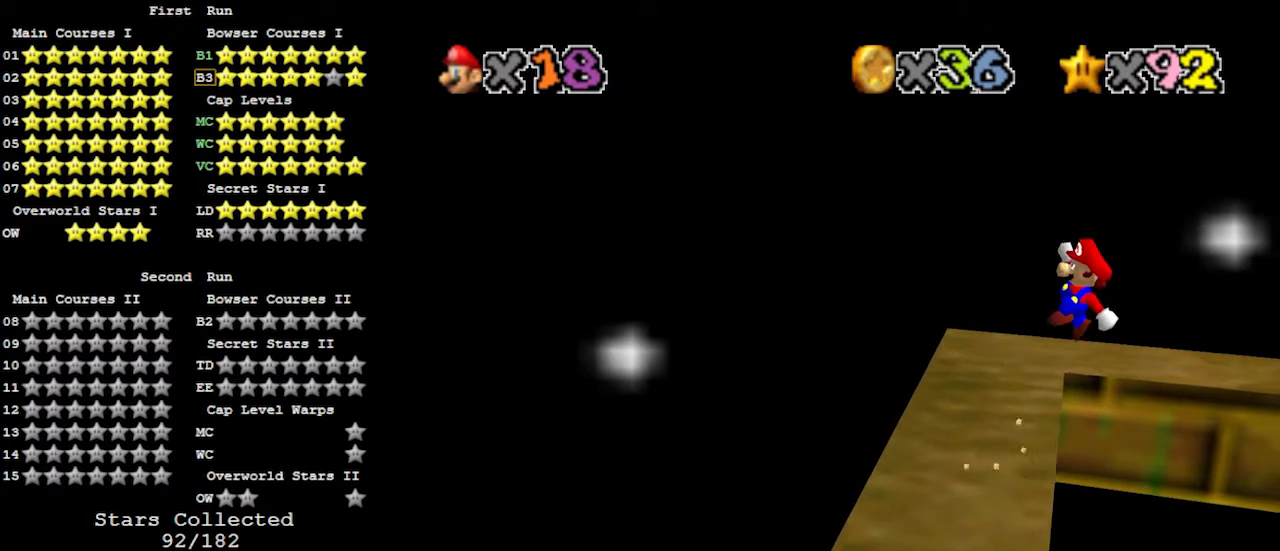
{"buttons": ["A"], "left_stick": "left", "events": [[267, "left_stick", "up-left"], [500, "left_stick", "left"]]}
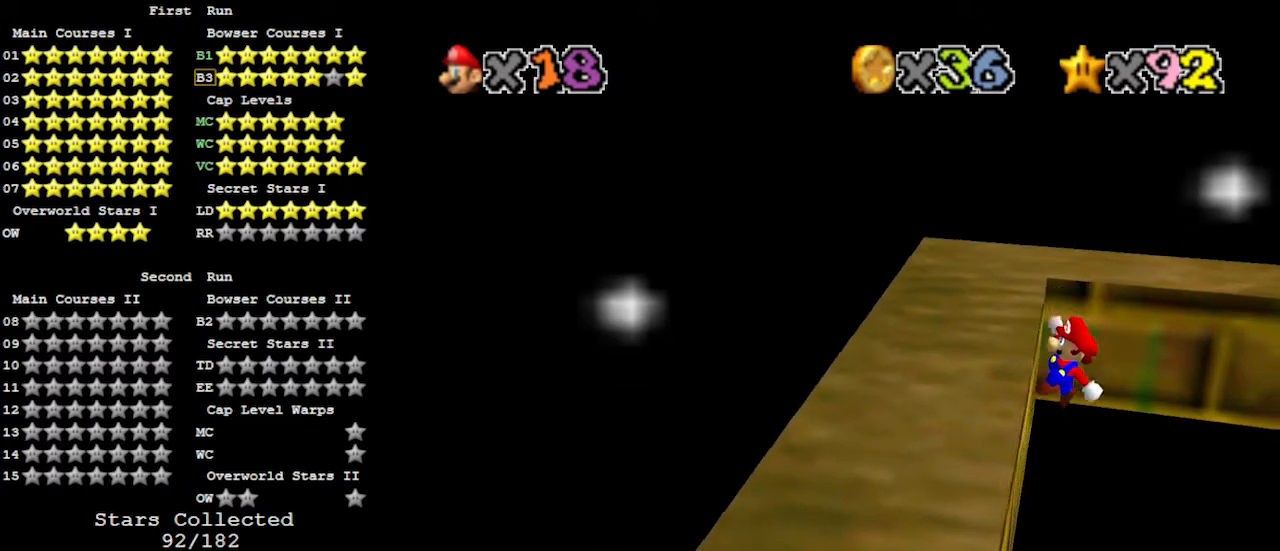
{"buttons": [], "left_stick": "center", "events": [[33, "A", "up"], [500, "left_stick", "center"]]}
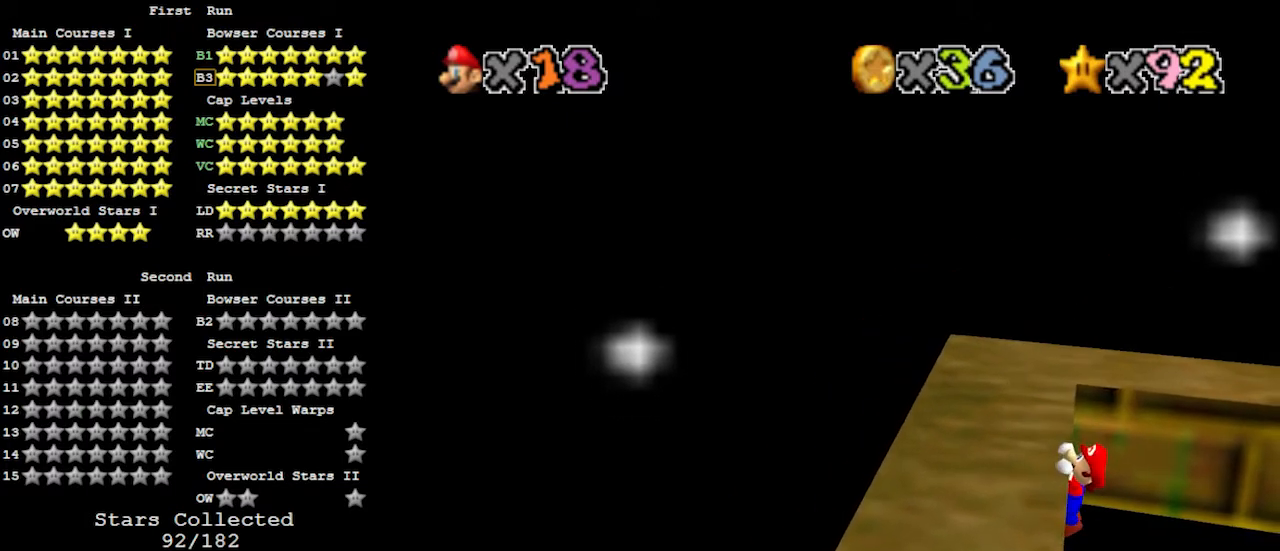
{"buttons": [], "left_stick": "center", "events": []}
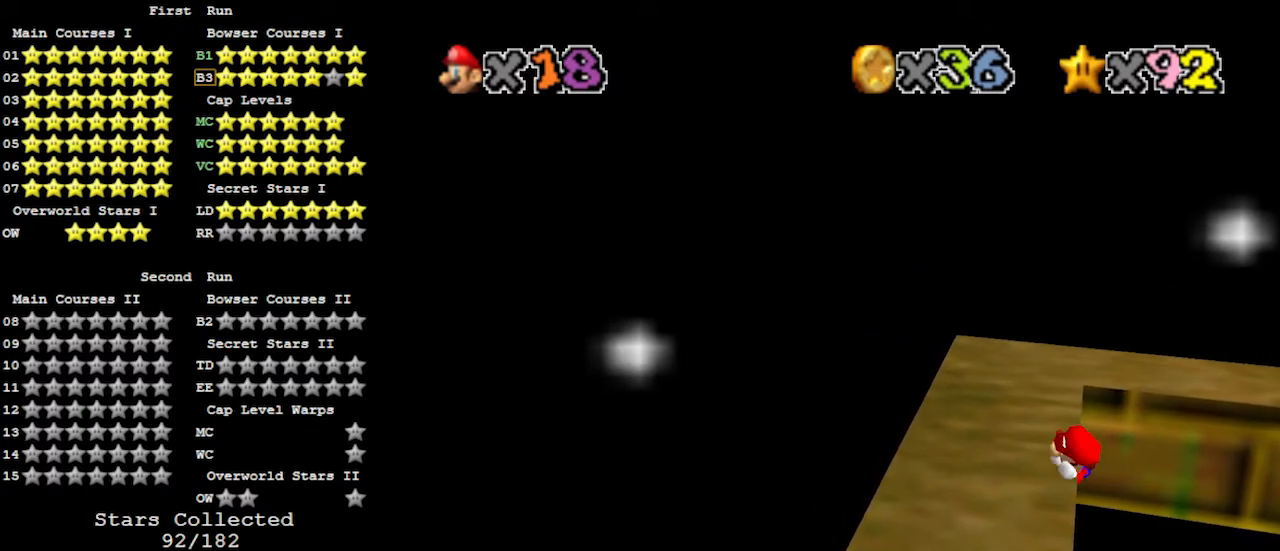
{"buttons": ["A"], "left_stick": "up-right", "events": [[300, "A", "down"], [367, "left_stick", "up-right"]]}
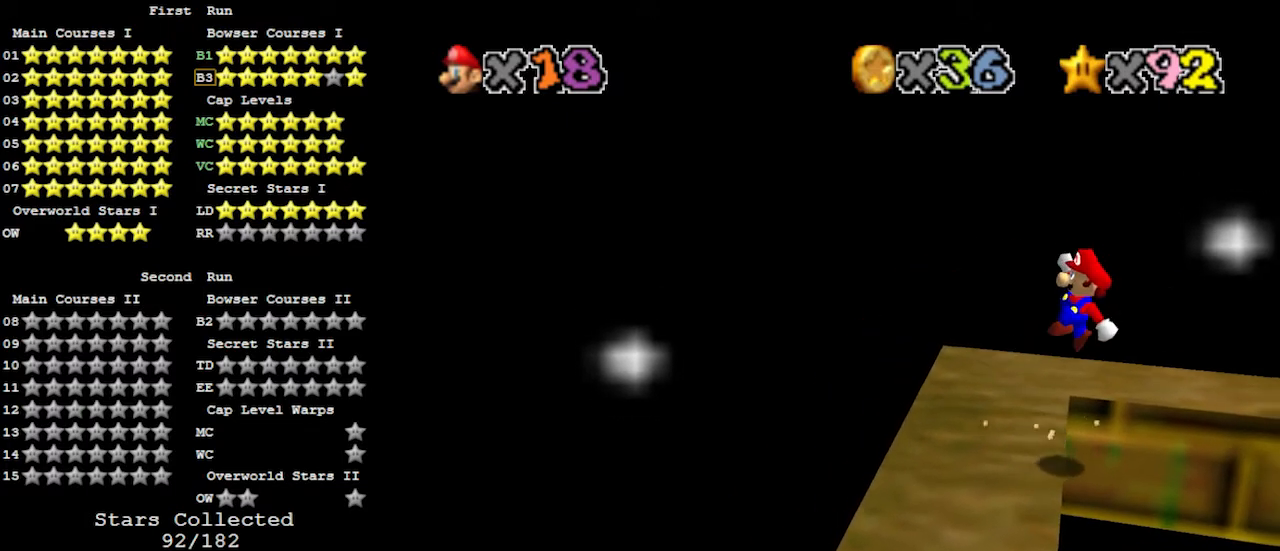
{"buttons": ["A"], "left_stick": "up-left", "events": [[67, "left_stick", "up"], [300, "left_stick", "up-left"]]}
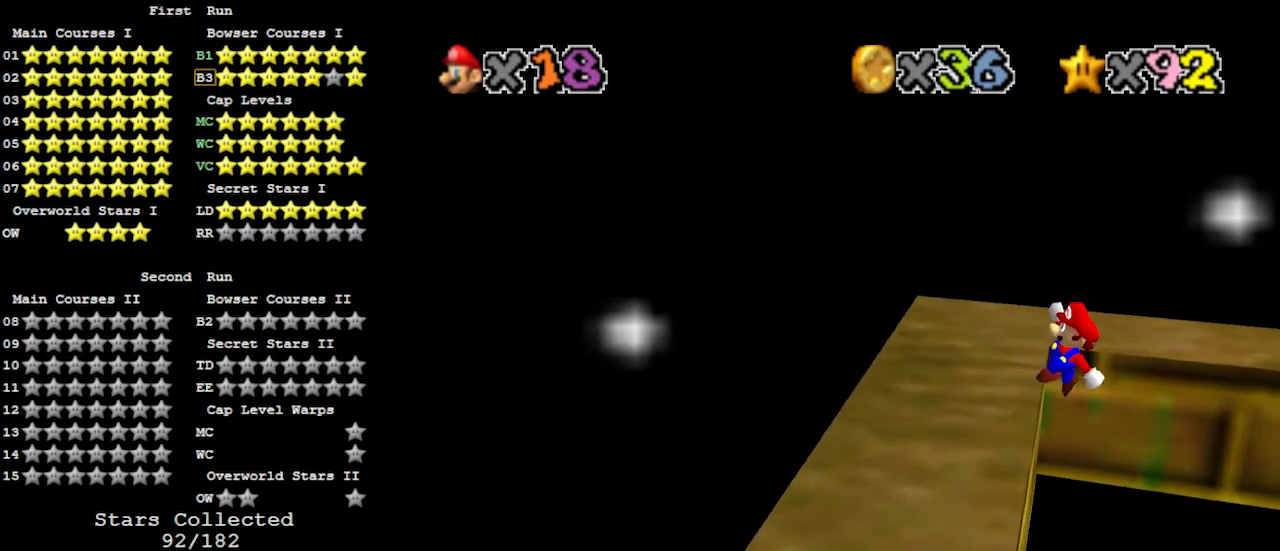
{"buttons": [], "left_stick": "center", "events": [[167, "A", "up"], [233, "C_LEFT", "down"], [233, "left_stick", "center"], [300, "C_LEFT", "up"], [367, "C_LEFT", "down"], [467, "C_LEFT", "up"]]}
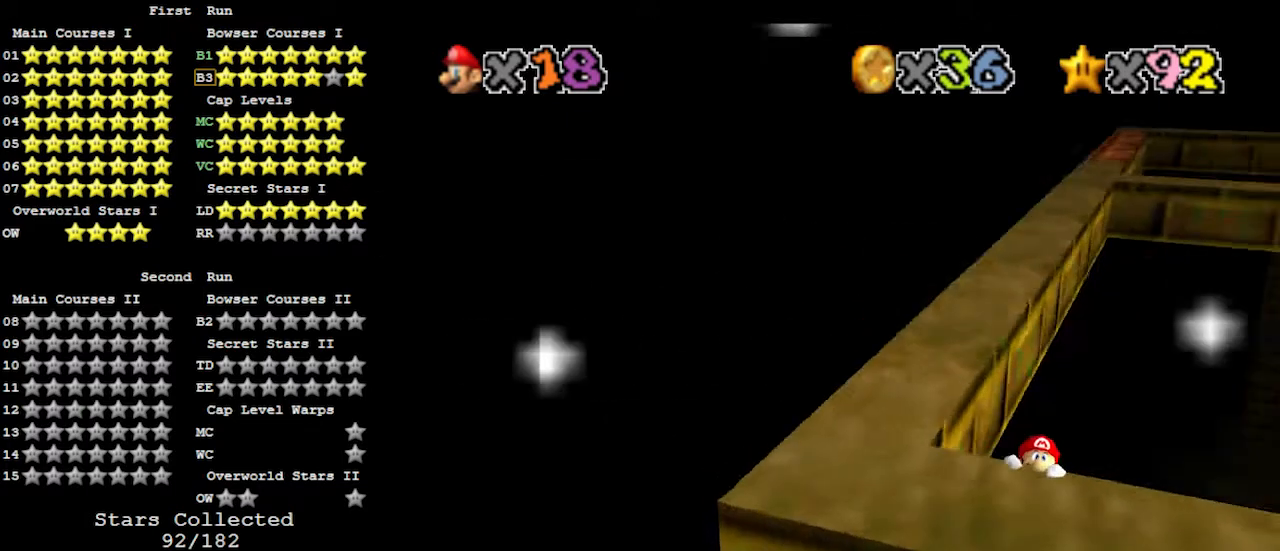
{"buttons": [], "left_stick": "center", "events": [[267, "left_stick", "down"], [400, "left_stick", "center"]]}
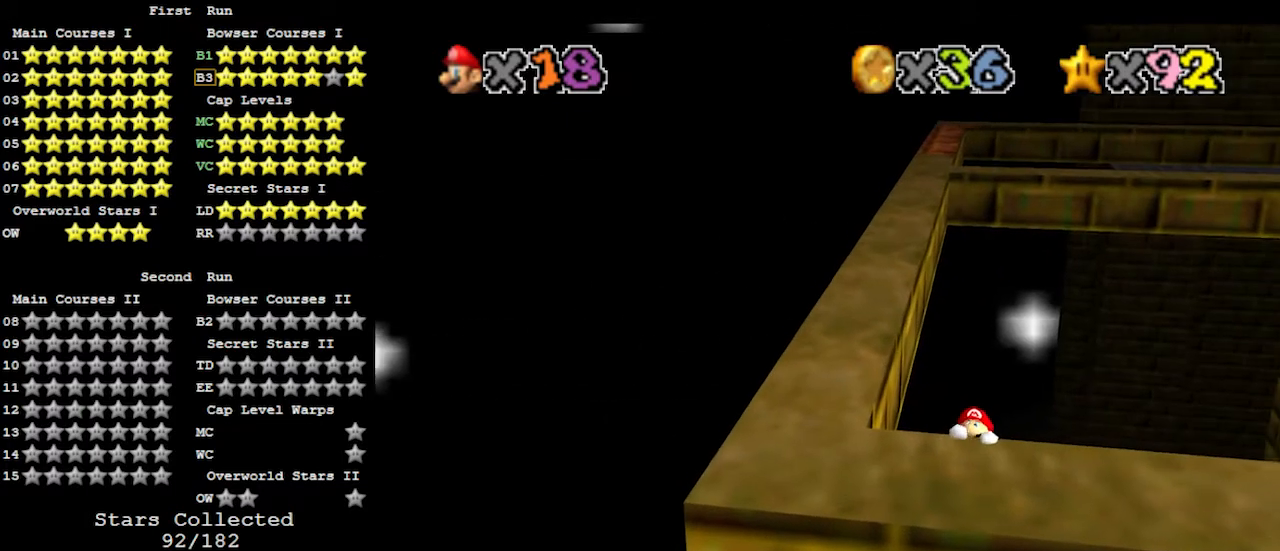
{"buttons": [], "left_stick": "center", "events": []}
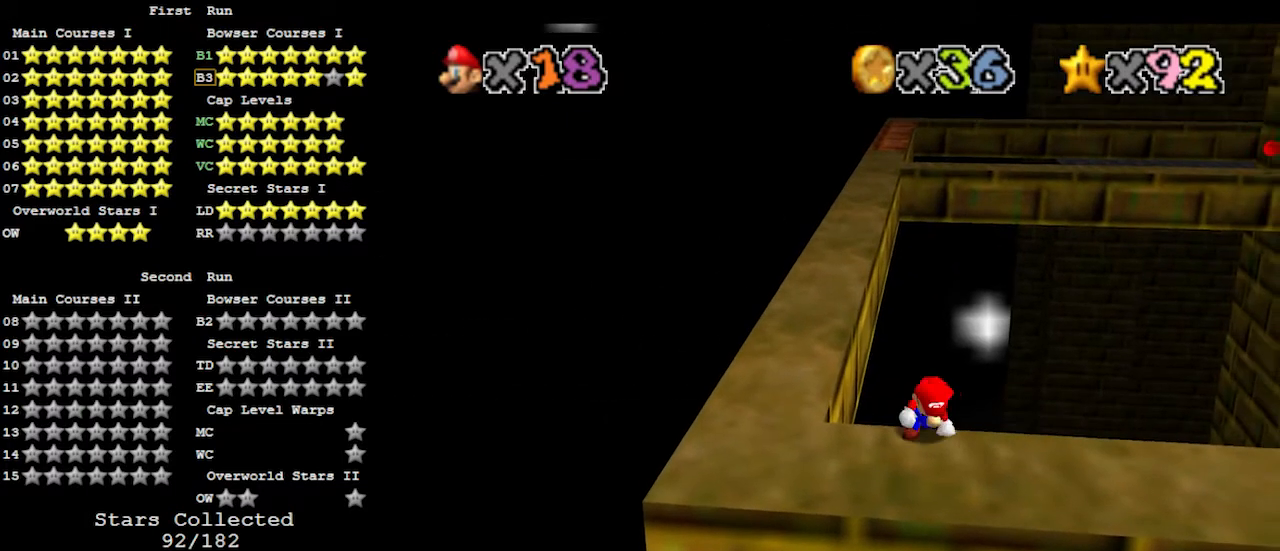
{"buttons": ["A"], "left_stick": "up-left", "events": [[267, "A", "down"], [300, "left_stick", "up-left"]]}
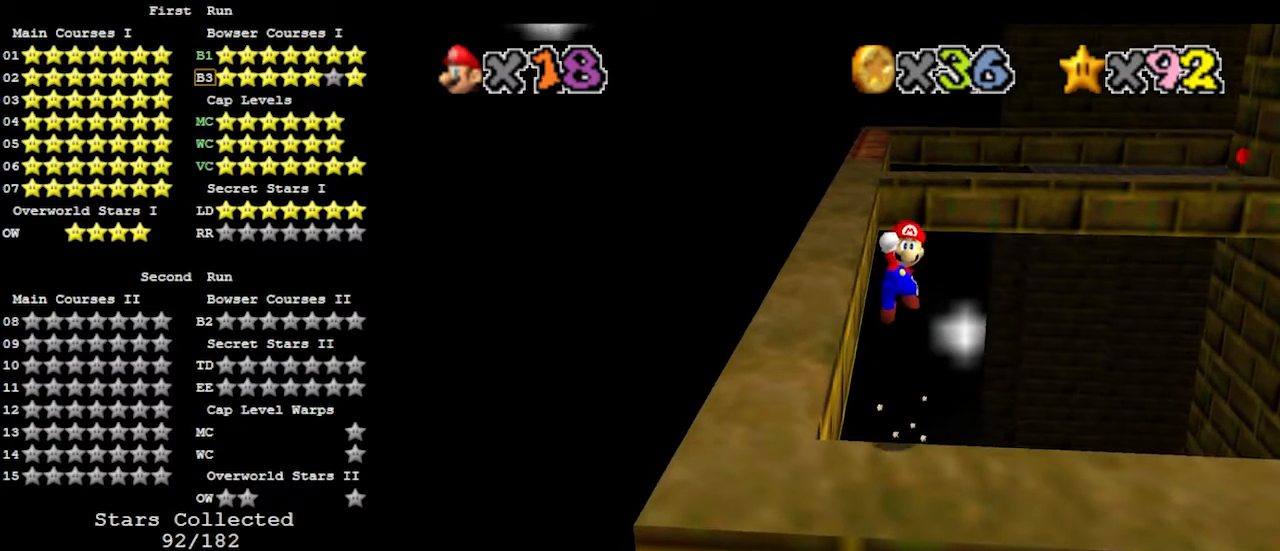
{"buttons": ["A"], "left_stick": "left", "events": [[500, "left_stick", "left"]]}